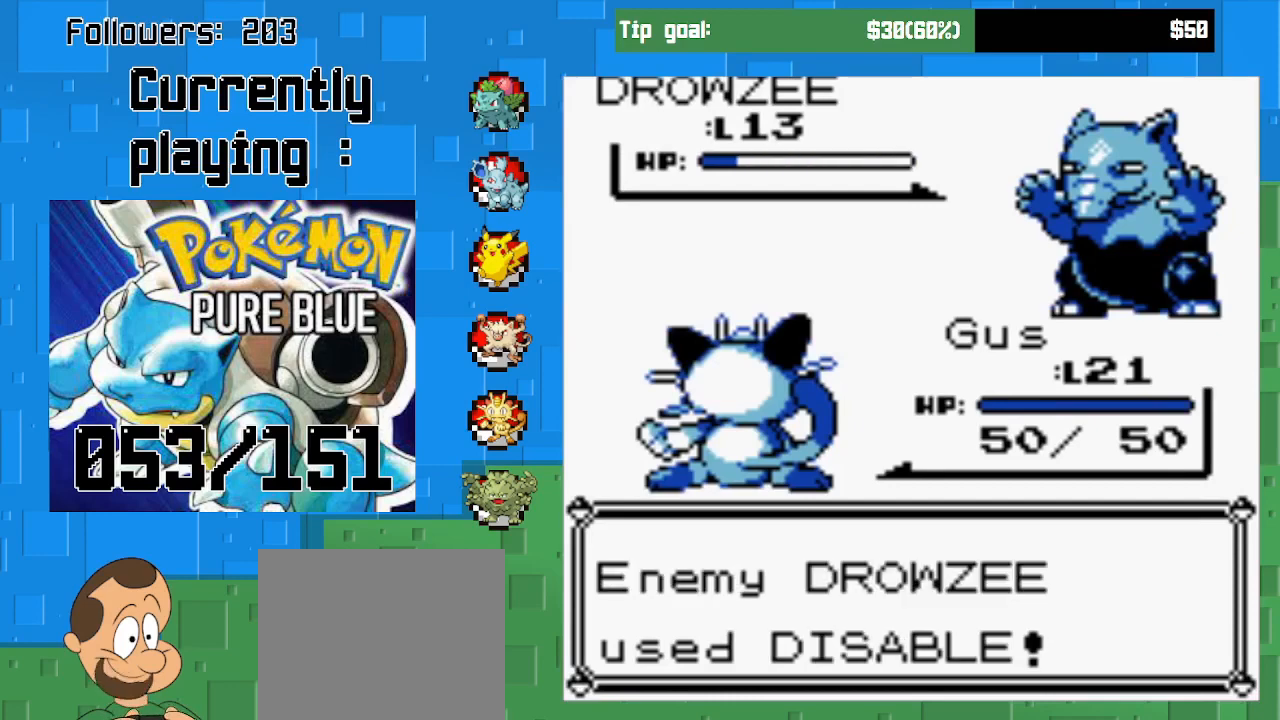
Gameplay with a controller (PlayStation layout); each line is a JSON object with the inputs held at the frame after it. "events" lists button and stick changes between this image and that frame as [ms after this image, input, new state], when the widget could be followed in between. Not read: L3 R3.
{"buttons": [], "left_stick": "center", "right_stick": "center", "events": [[167, "CIRCLE", "down"], [333, "CIRCLE", "up"]]}
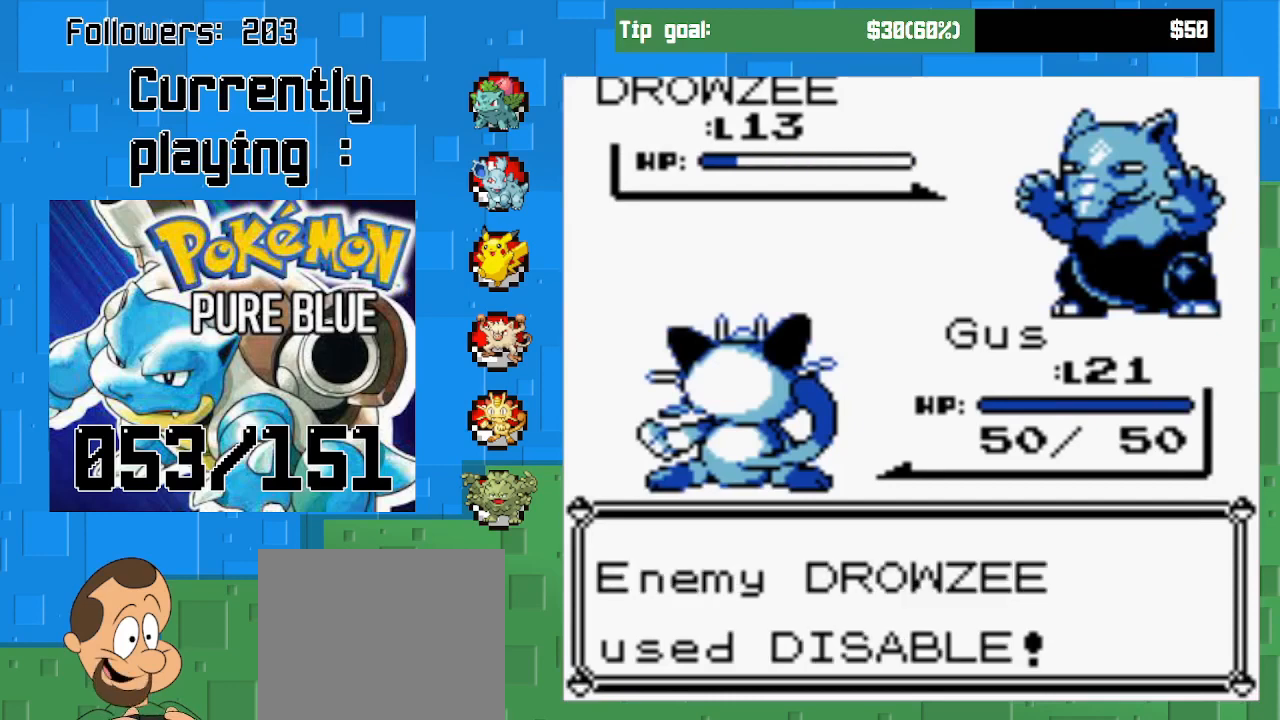
{"buttons": ["CIRCLE"], "left_stick": "center", "right_stick": "center", "events": [[367, "CIRCLE", "down"]]}
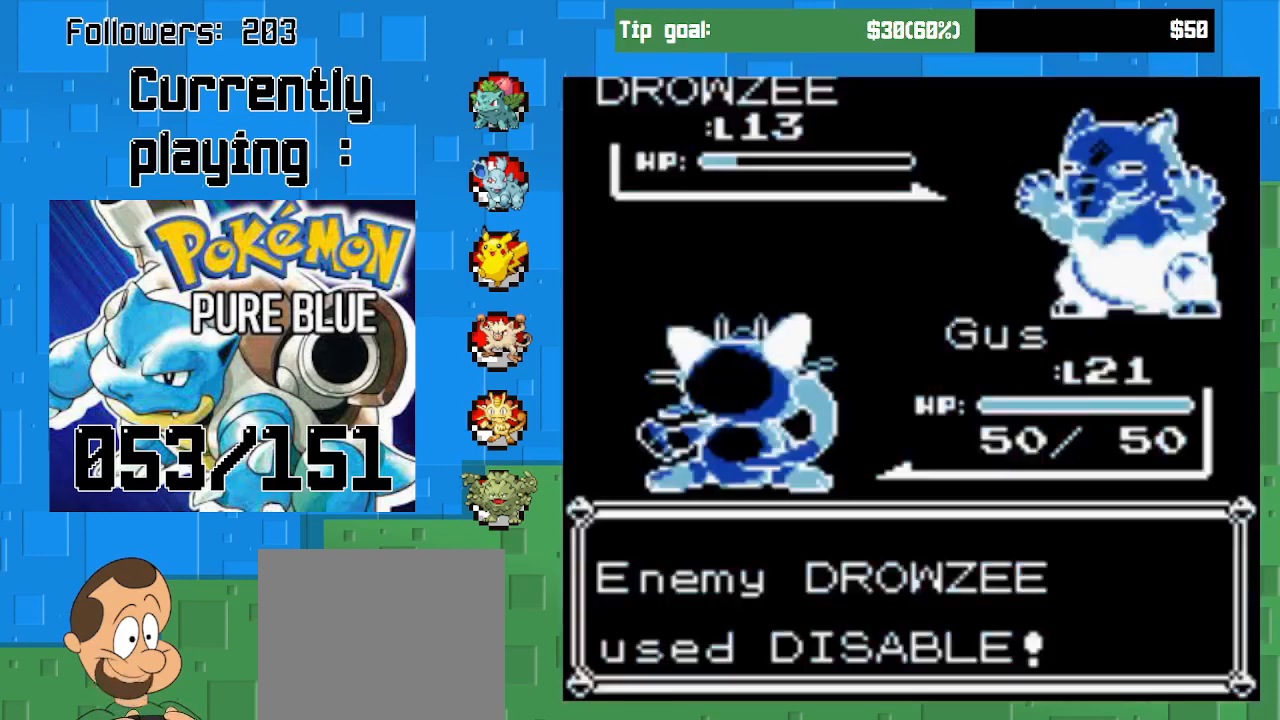
{"buttons": [], "left_stick": "center", "right_stick": "center", "events": [[133, "CIRCLE", "up"], [233, "CIRCLE", "down"], [400, "CIRCLE", "up"]]}
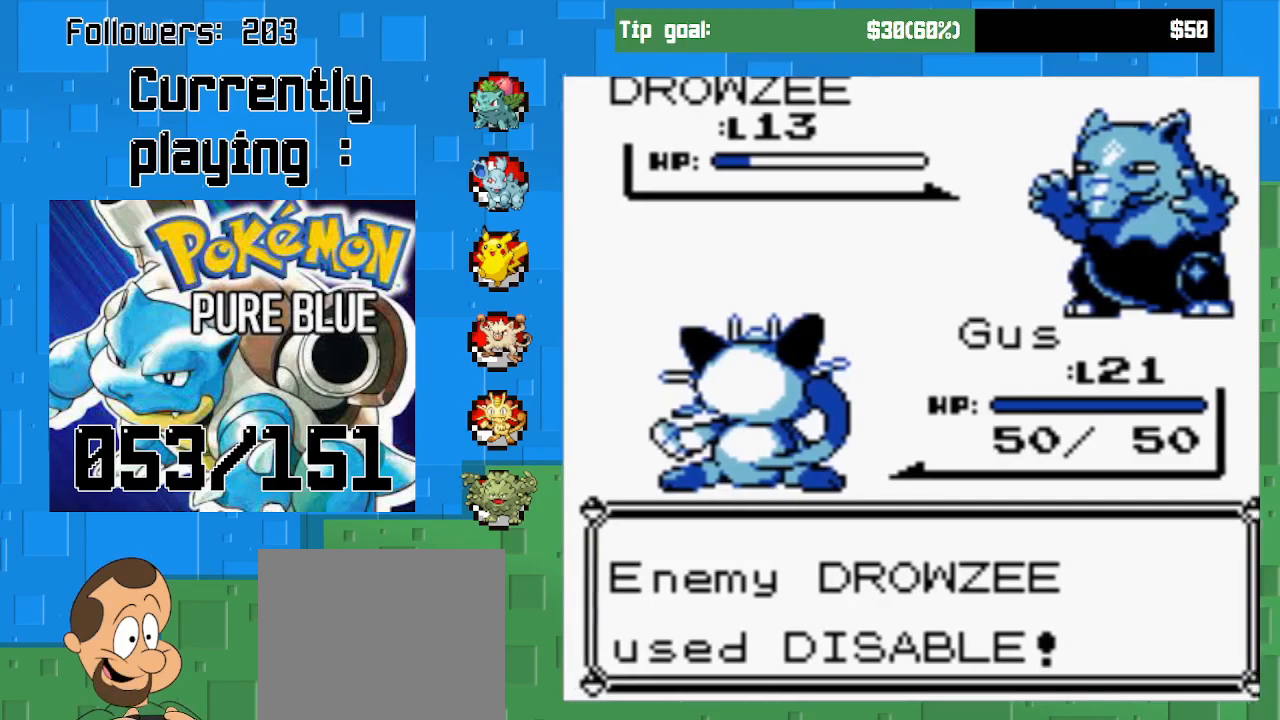
{"buttons": [], "left_stick": "center", "right_stick": "center", "events": [[33, "CIRCLE", "down"], [200, "CIRCLE", "up"], [300, "CIRCLE", "down"], [467, "CIRCLE", "up"]]}
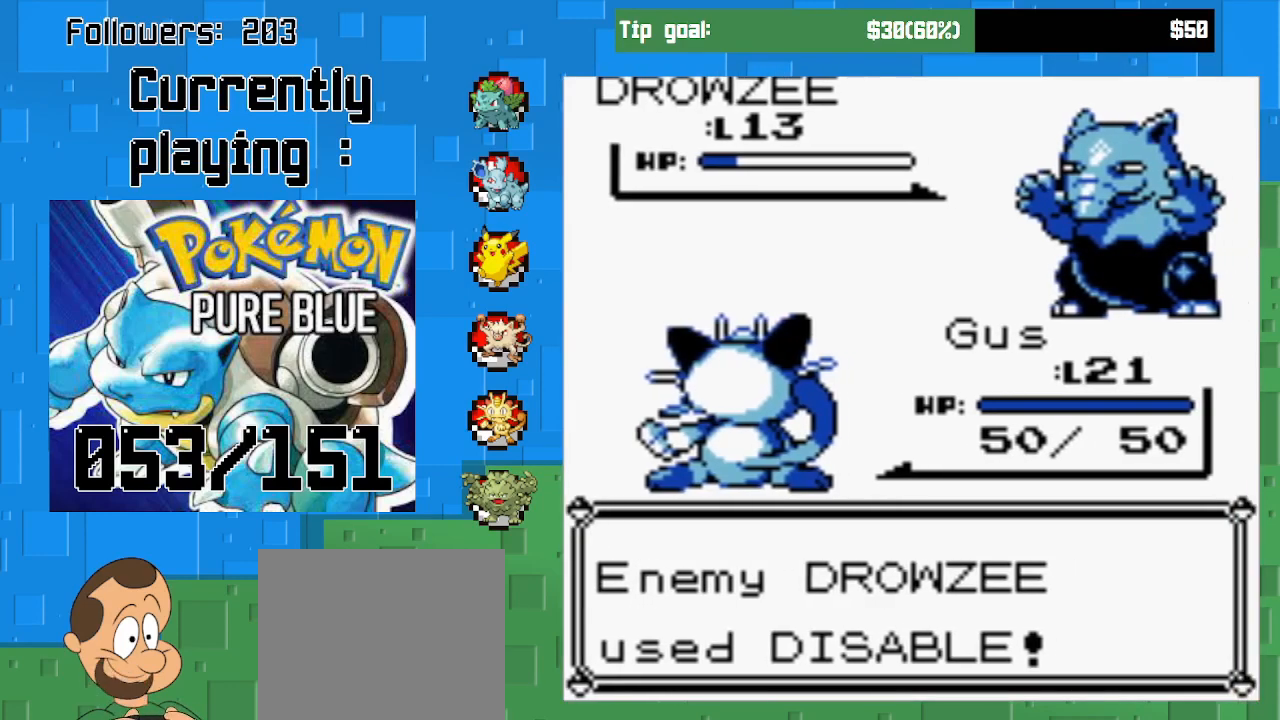
{"buttons": [], "left_stick": "center", "right_stick": "center", "events": []}
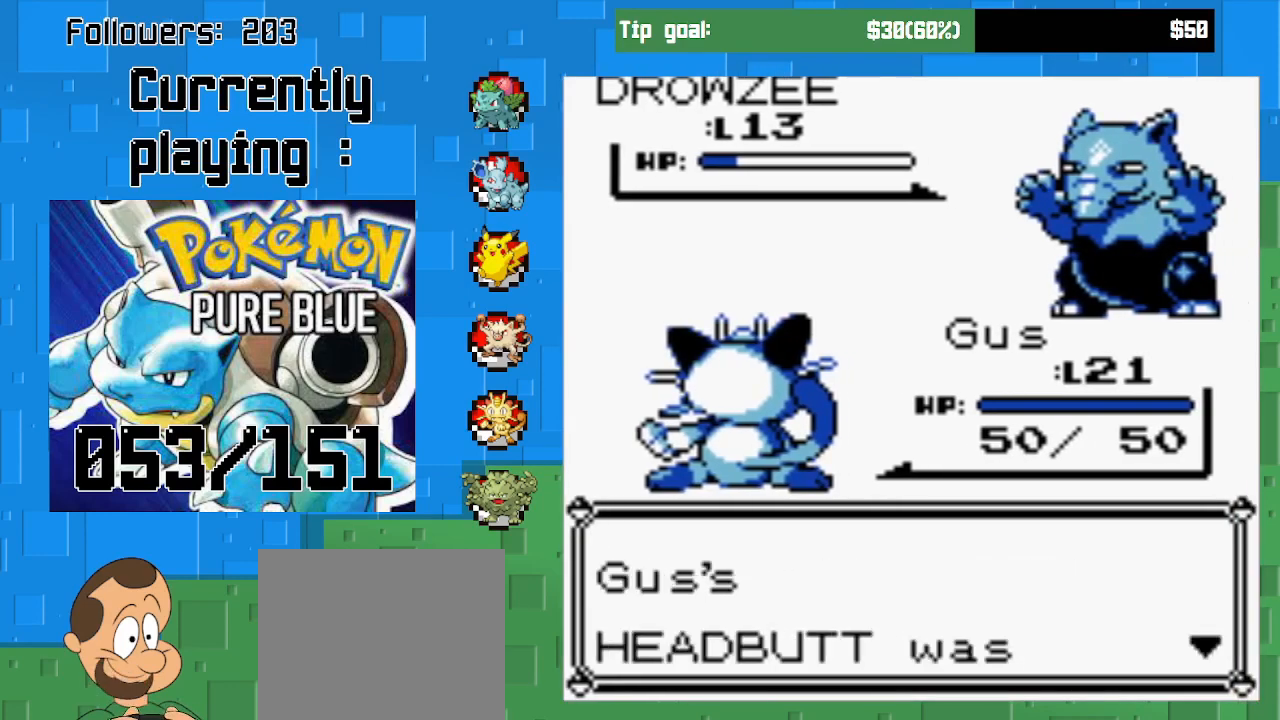
{"buttons": ["CIRCLE"], "left_stick": "center", "right_stick": "center", "events": [[100, "CIRCLE", "down"], [267, "CIRCLE", "up"], [467, "CIRCLE", "down"]]}
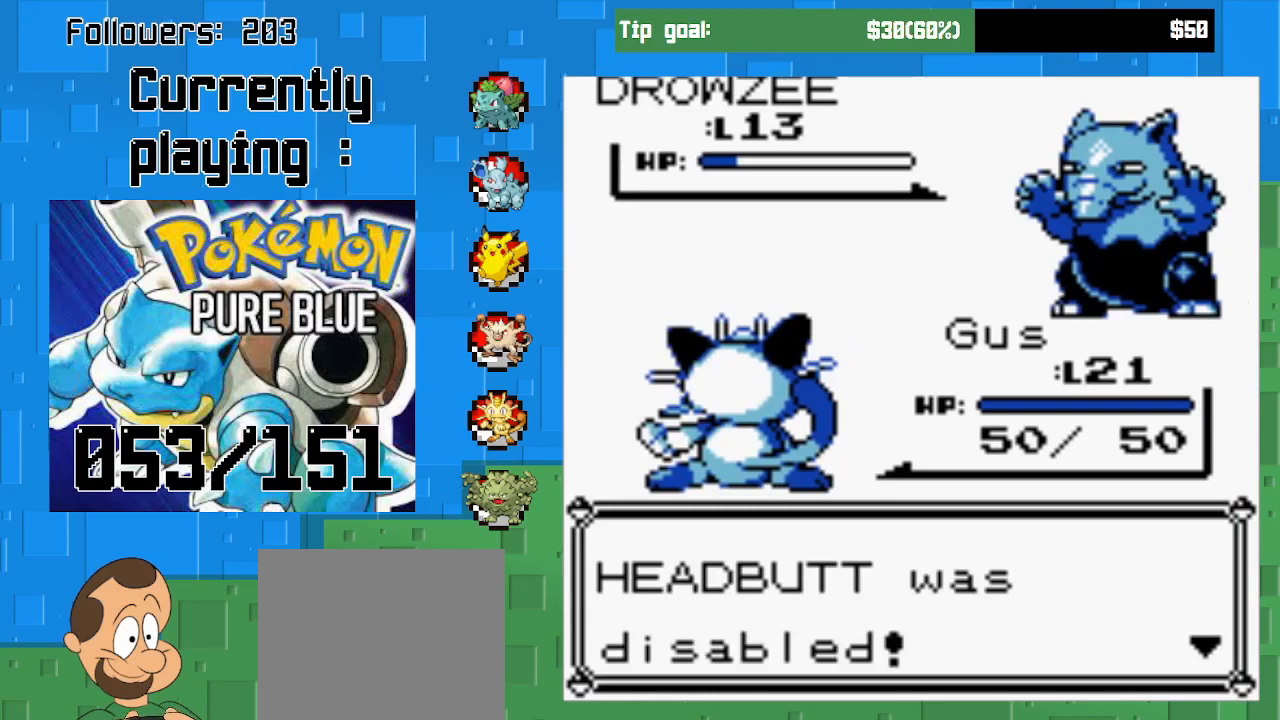
{"buttons": [], "left_stick": "center", "right_stick": "center", "events": [[133, "CIRCLE", "up"], [367, "CIRCLE", "down"], [500, "CIRCLE", "up"]]}
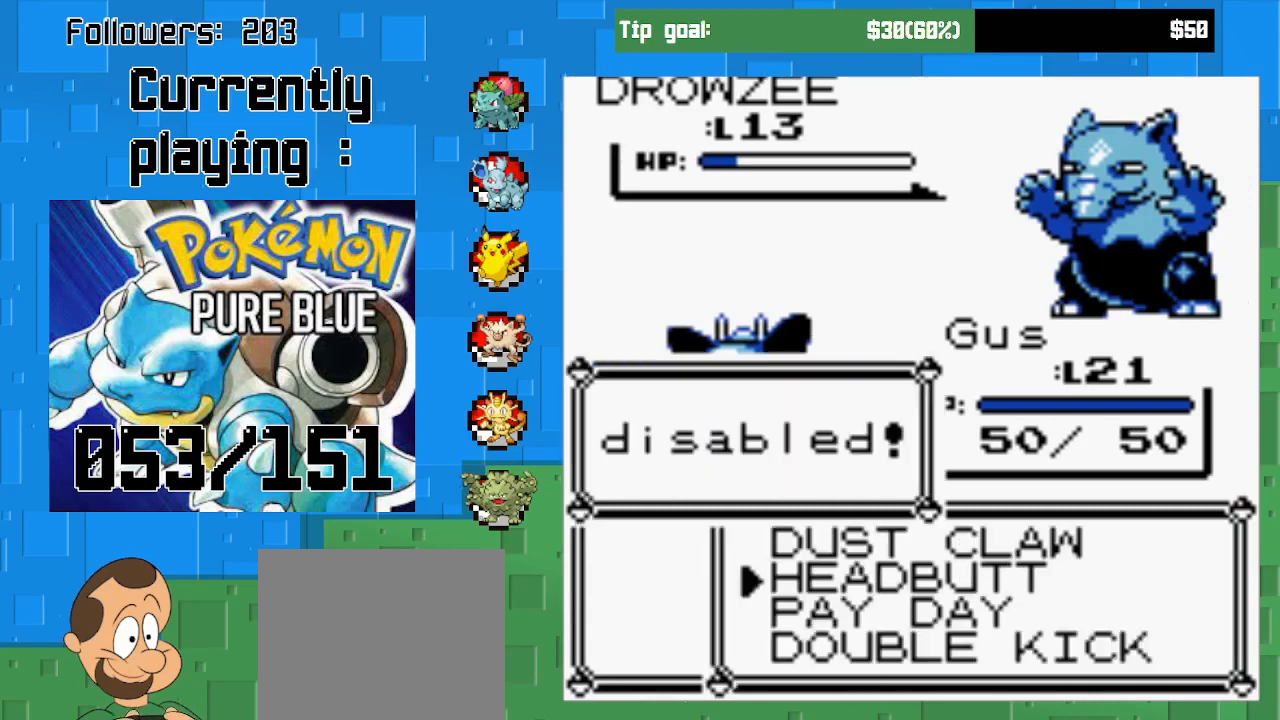
{"buttons": ["CIRCLE"], "left_stick": "center", "right_stick": "center", "events": [[200, "DPAD_DOWN", "down"], [333, "DPAD_DOWN", "up"], [400, "CIRCLE", "down"]]}
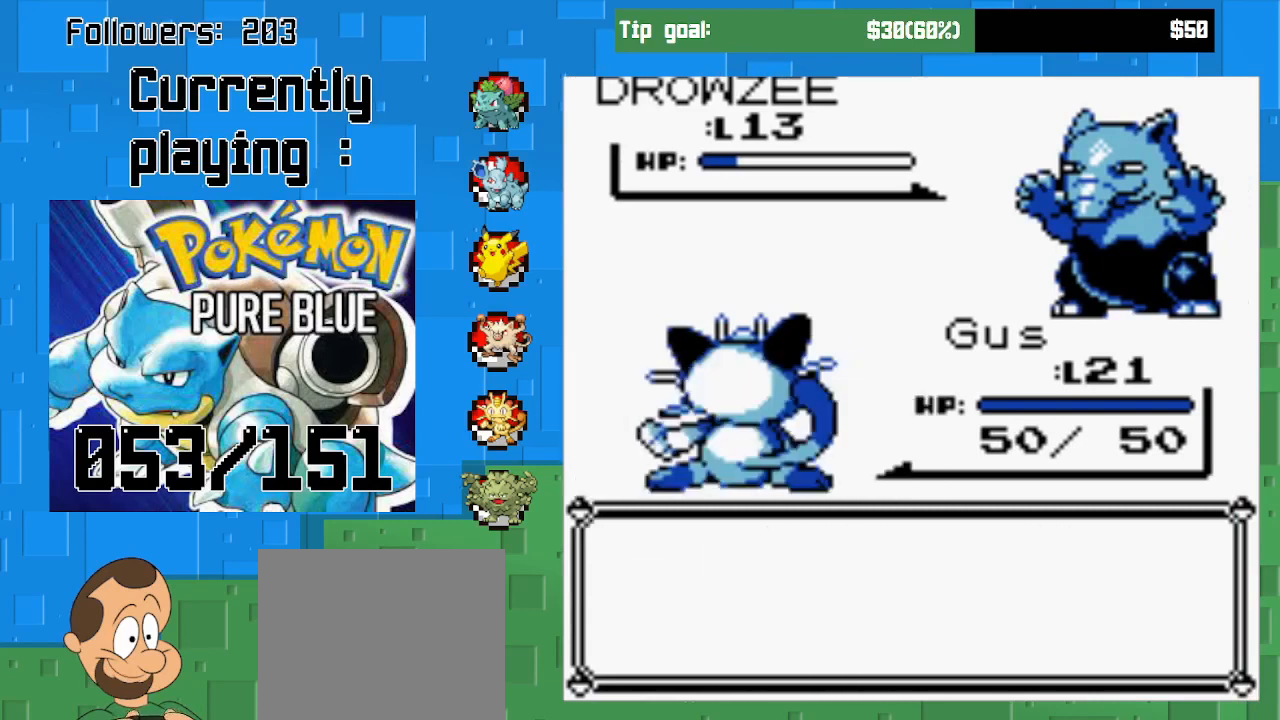
{"buttons": [], "left_stick": "center", "right_stick": "center", "events": [[467, "CIRCLE", "up"]]}
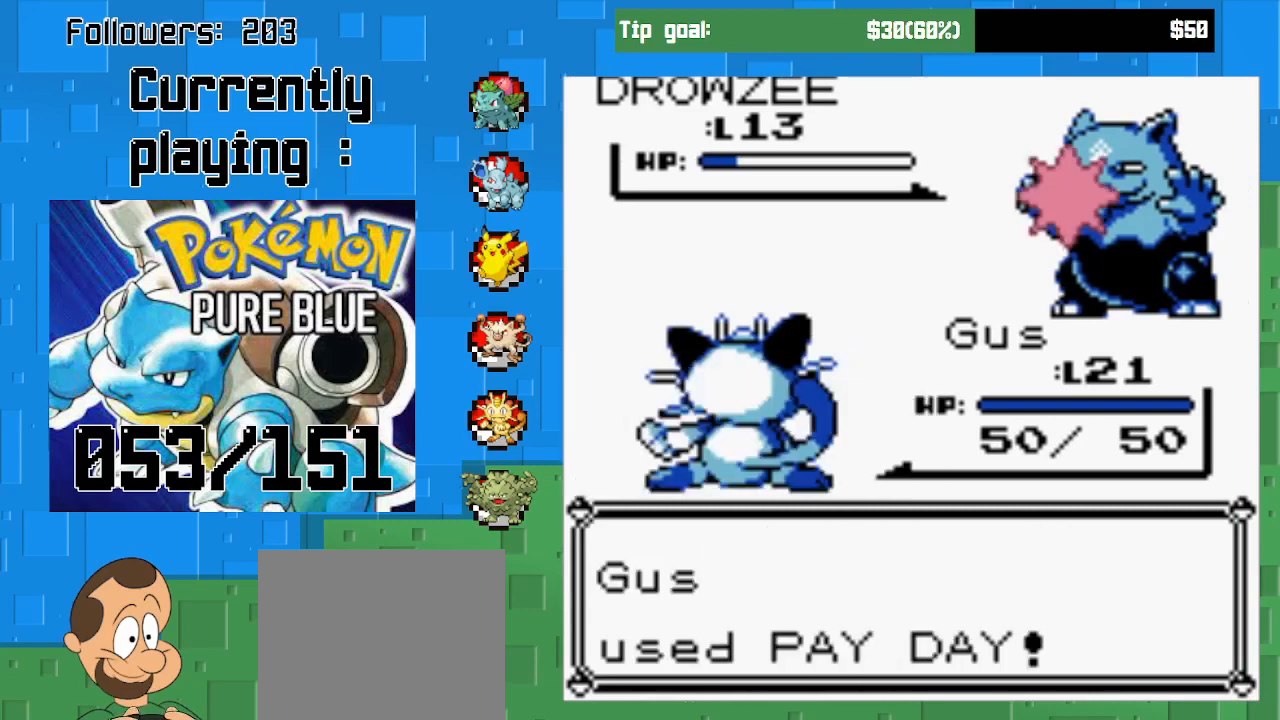
{"buttons": [], "left_stick": "center", "right_stick": "center", "events": []}
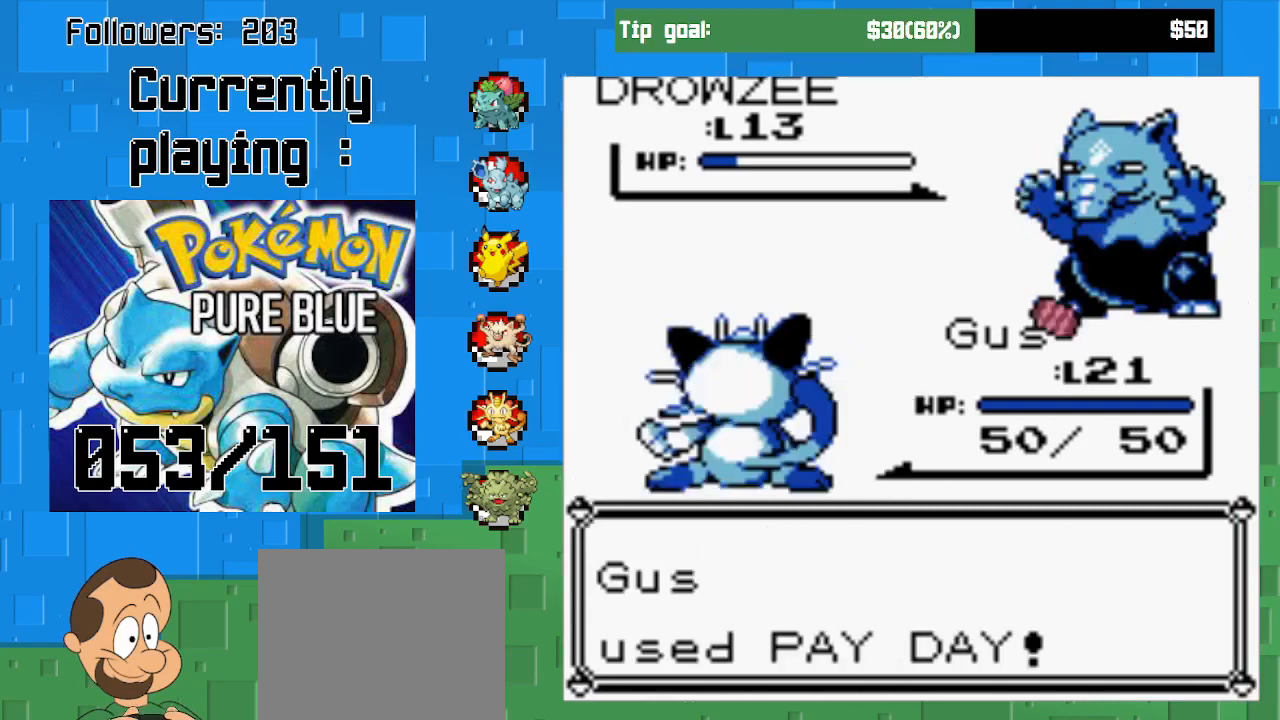
{"buttons": [], "left_stick": "center", "right_stick": "center", "events": []}
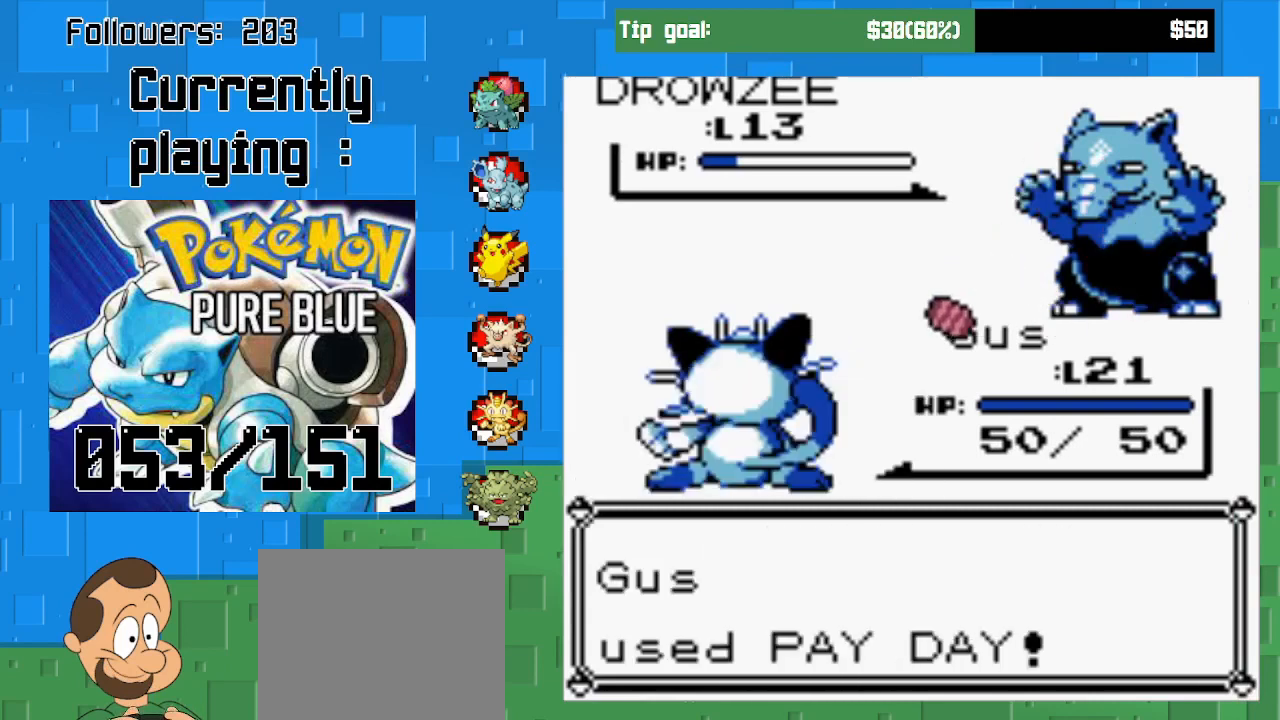
{"buttons": ["CIRCLE"], "left_stick": "center", "right_stick": "center", "events": [[433, "CIRCLE", "down"]]}
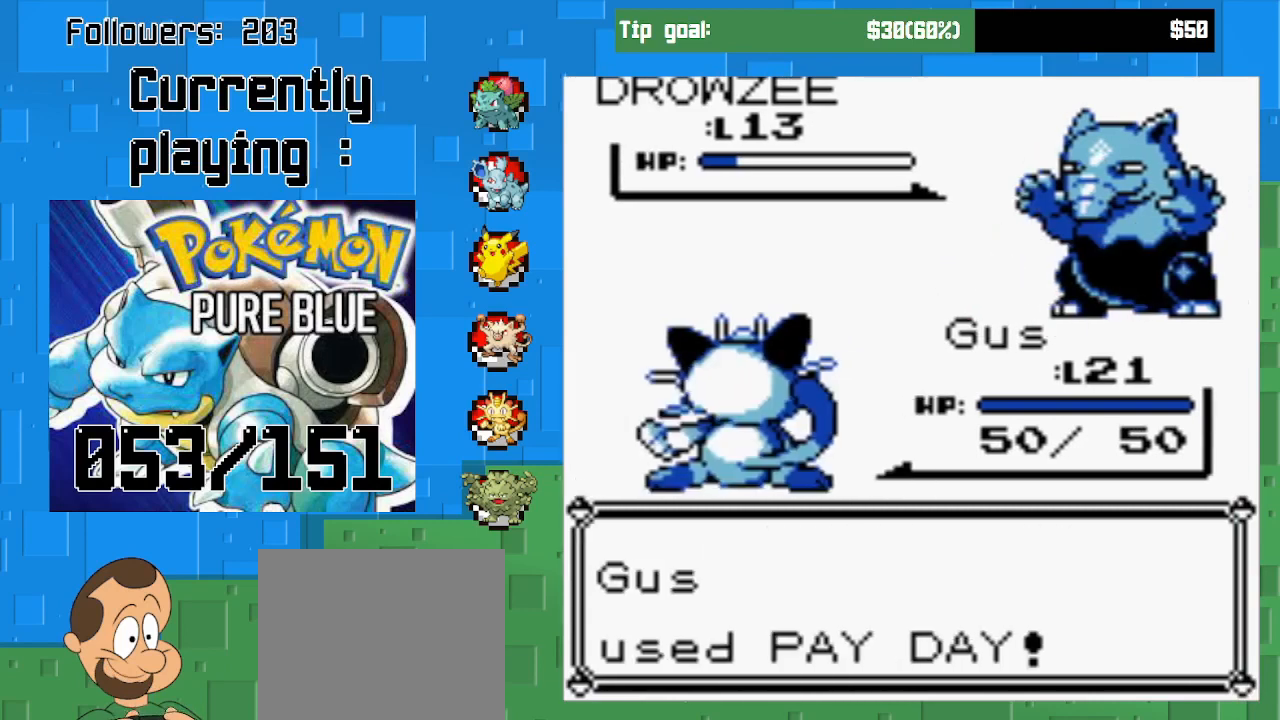
{"buttons": ["CIRCLE"], "left_stick": "center", "right_stick": "center", "events": []}
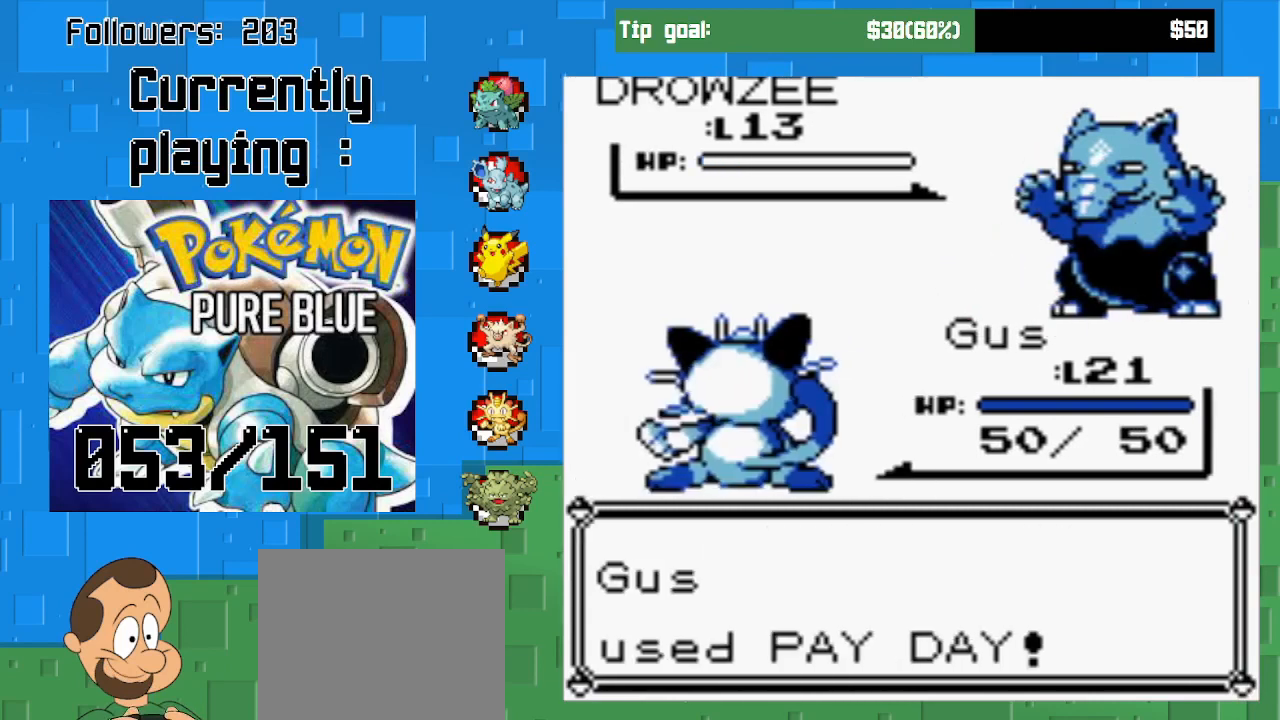
{"buttons": [], "left_stick": "center", "right_stick": "center", "events": [[300, "CIRCLE", "up"]]}
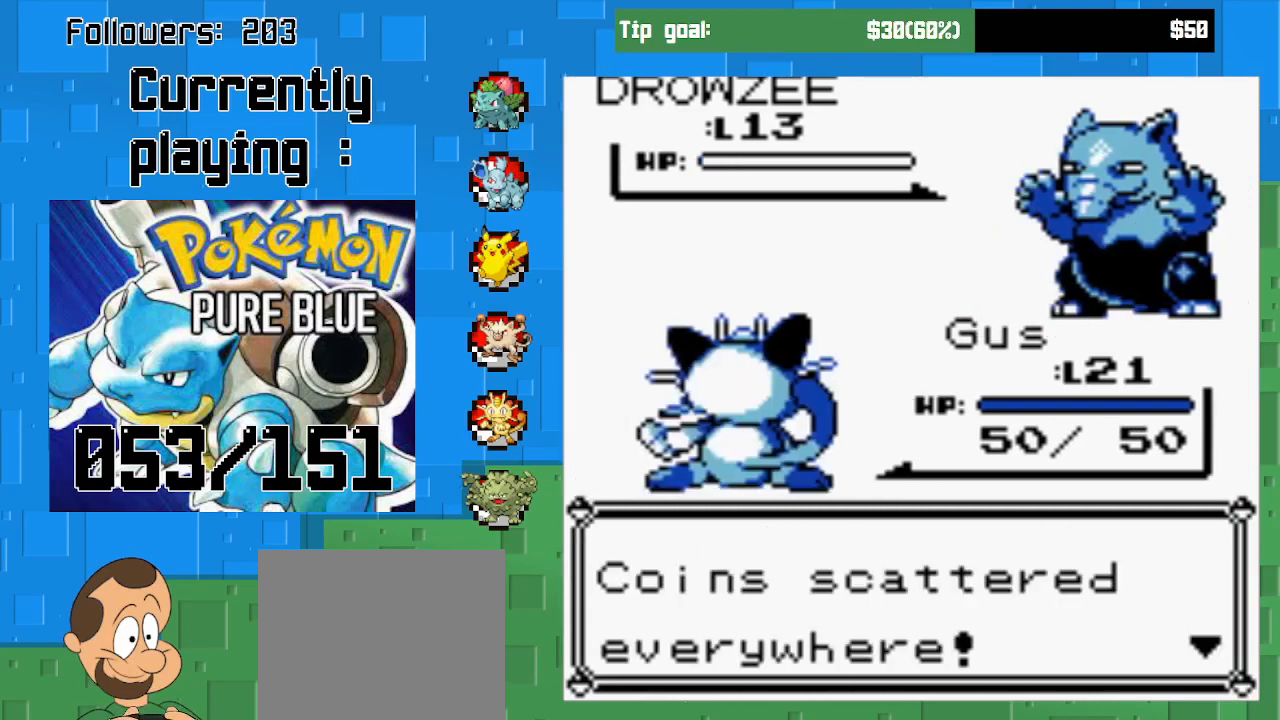
{"buttons": [], "left_stick": "center", "right_stick": "center", "events": [[167, "CIRCLE", "down"], [333, "CIRCLE", "up"]]}
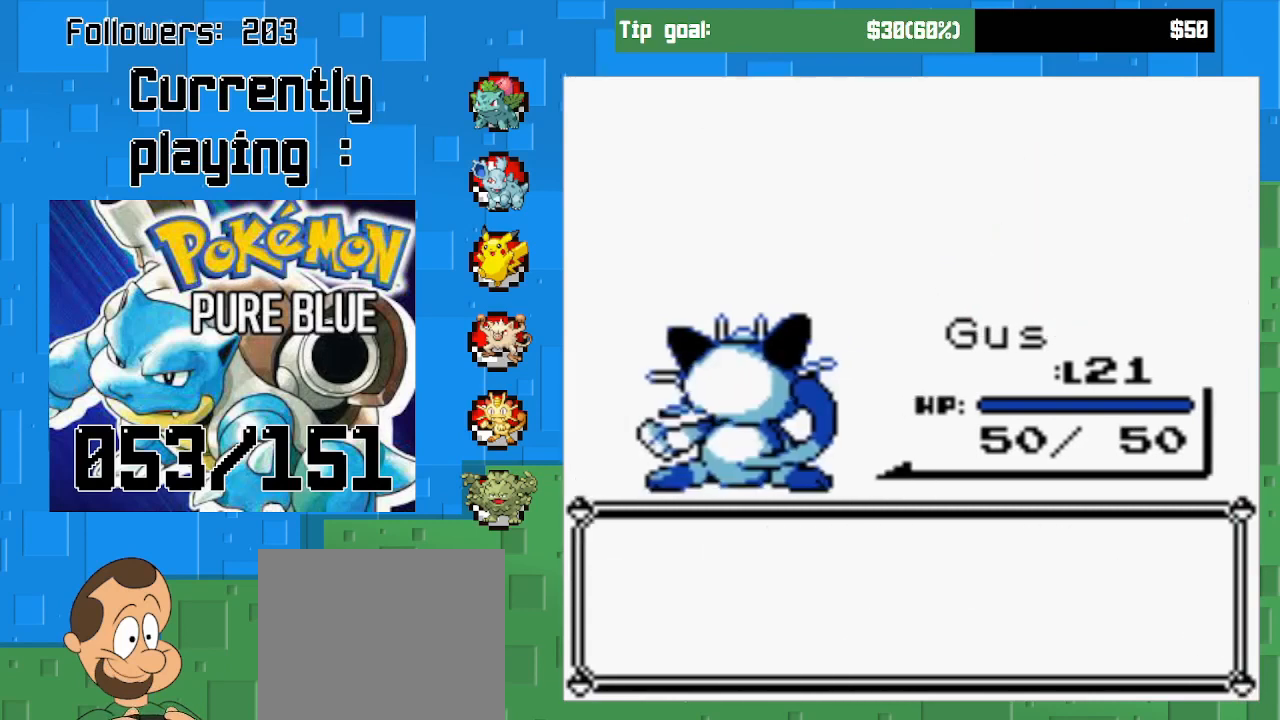
{"buttons": ["CIRCLE"], "left_stick": "center", "right_stick": "center", "events": [[367, "CIRCLE", "down"]]}
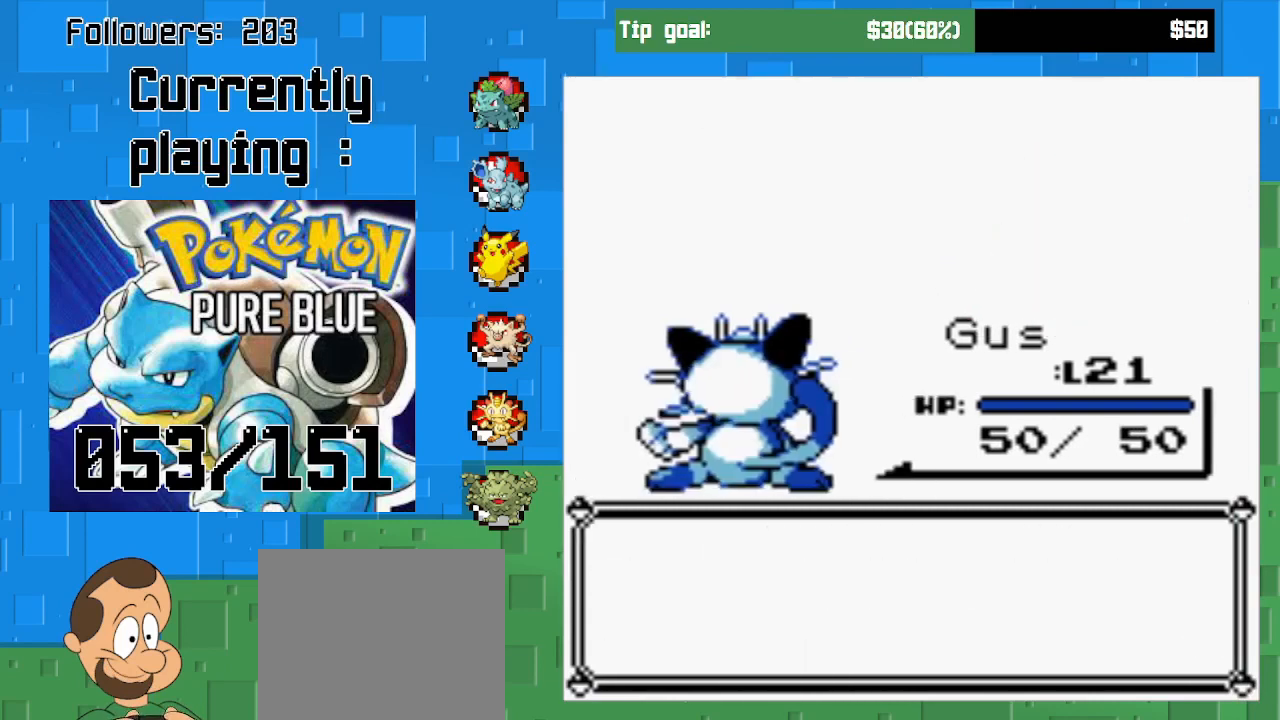
{"buttons": ["CIRCLE"], "left_stick": "center", "right_stick": "center", "events": [[67, "CIRCLE", "up"], [433, "CIRCLE", "down"]]}
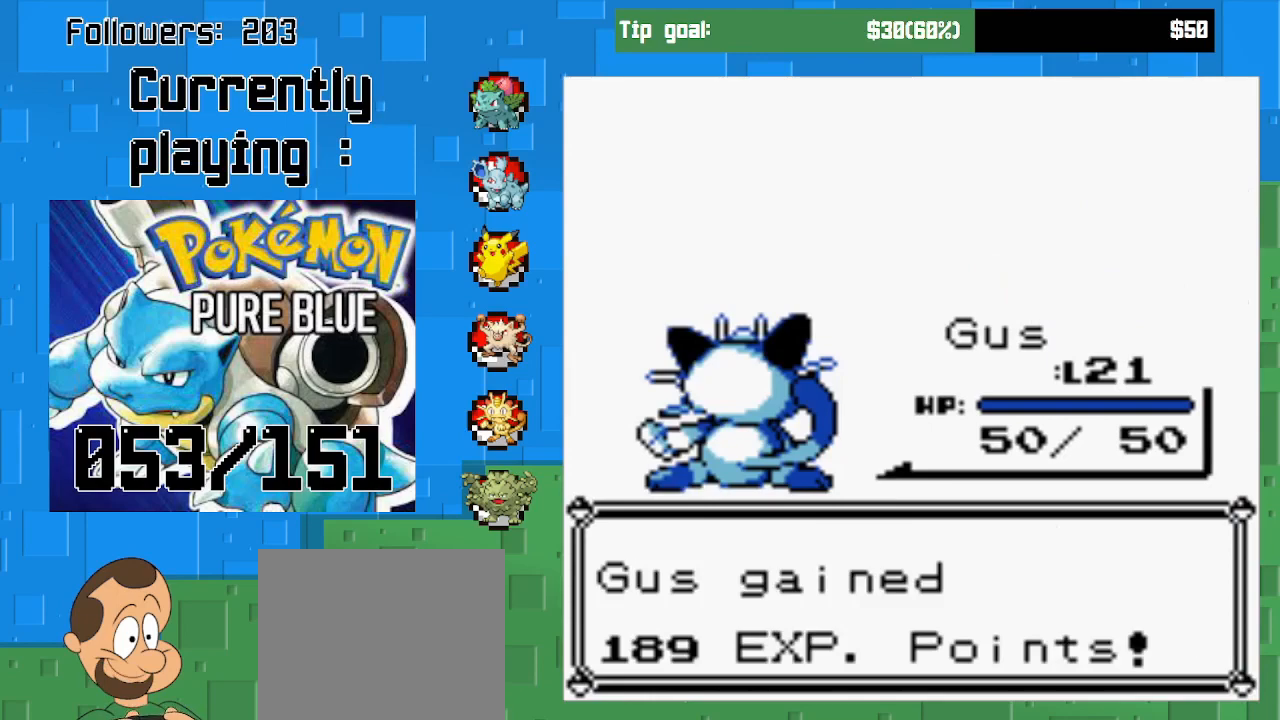
{"buttons": [], "left_stick": "center", "right_stick": "center", "events": [[100, "CIRCLE", "up"]]}
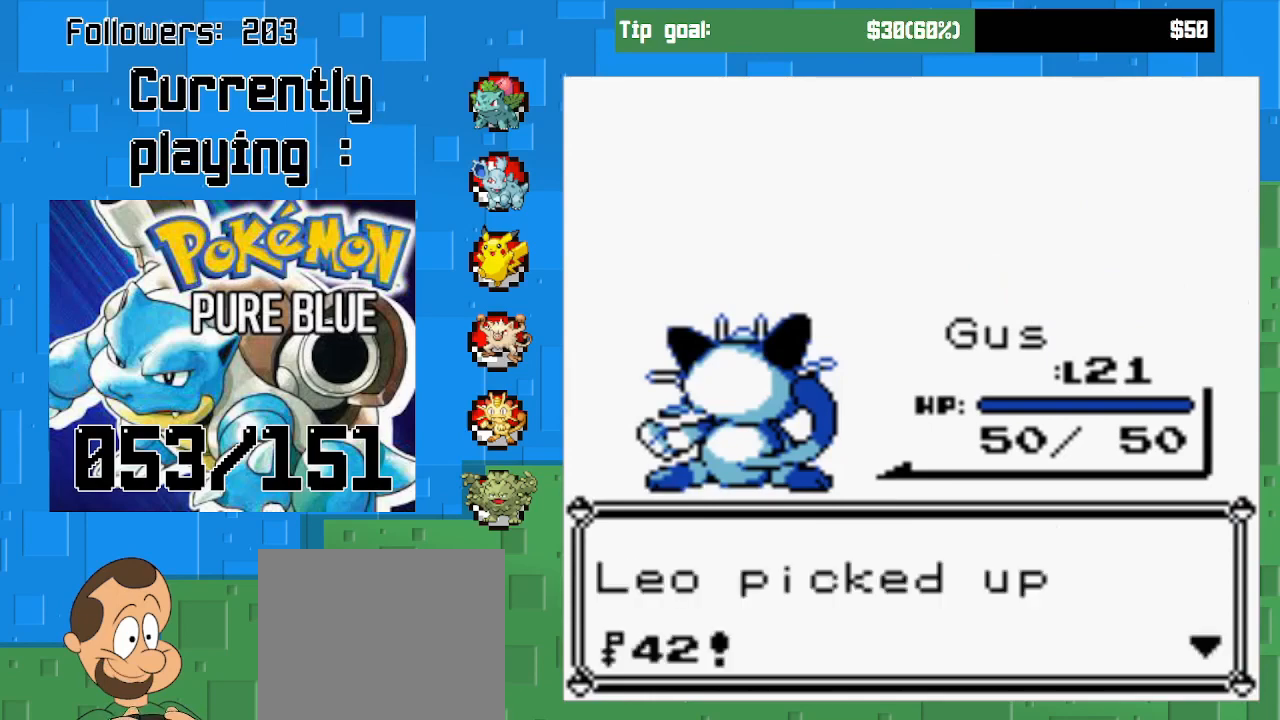
{"buttons": [], "left_stick": "center", "right_stick": "center", "events": [[133, "CIRCLE", "down"], [300, "CIRCLE", "up"]]}
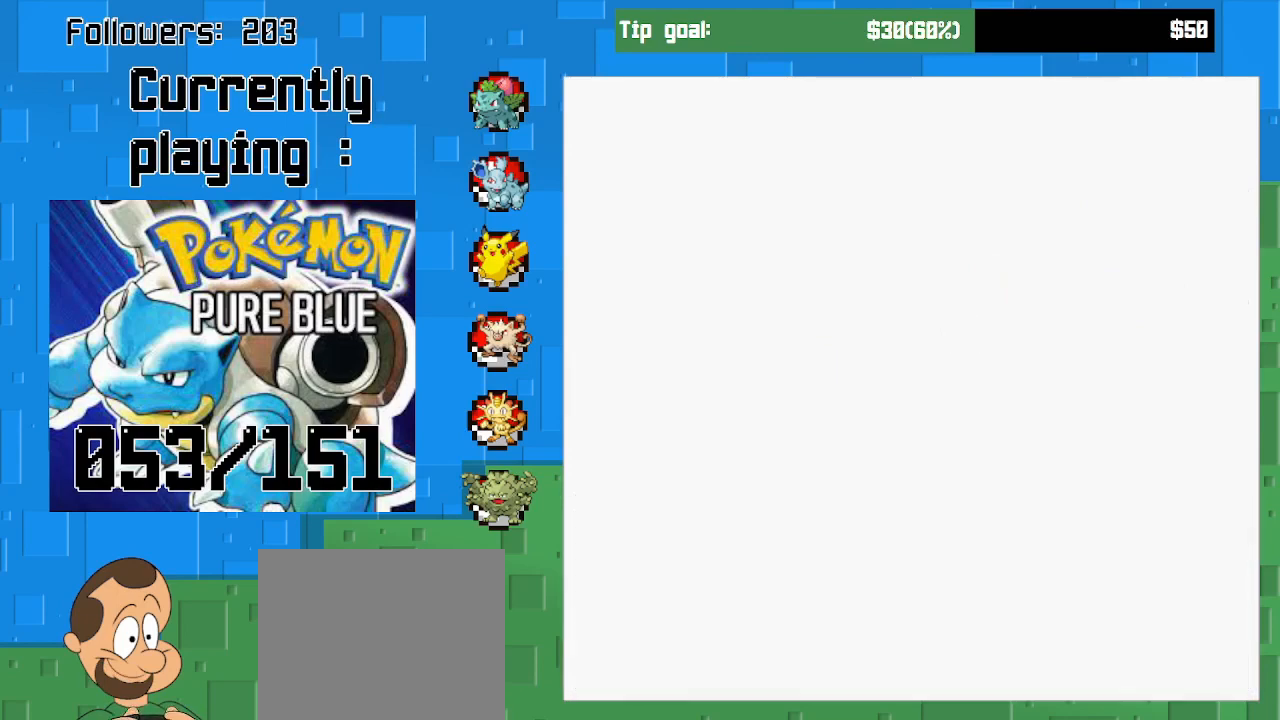
{"buttons": ["CROSS", "DPAD_RIGHT"], "left_stick": "center", "right_stick": "center", "events": [[367, "CROSS", "down"], [400, "DPAD_RIGHT", "down"]]}
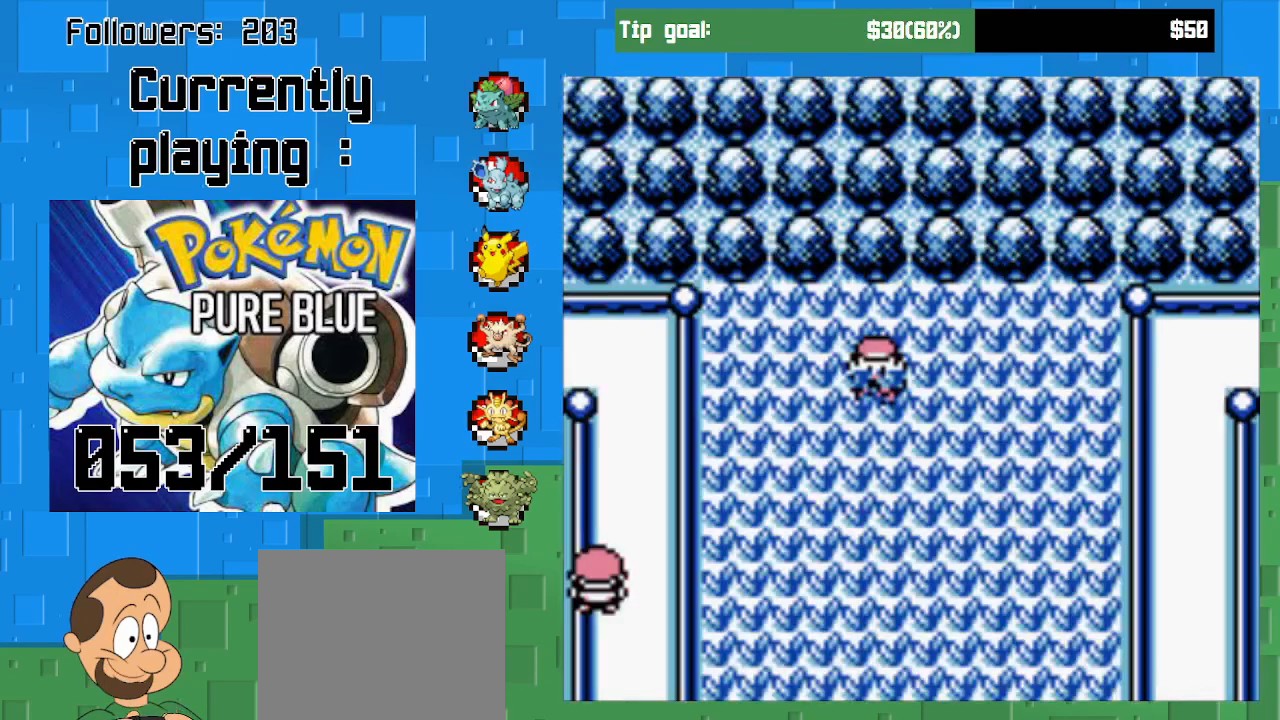
{"buttons": ["CROSS", "DPAD_DOWN"], "left_stick": "center", "right_stick": "center", "events": [[100, "DPAD_DOWN", "down"], [100, "DPAD_RIGHT", "up"]]}
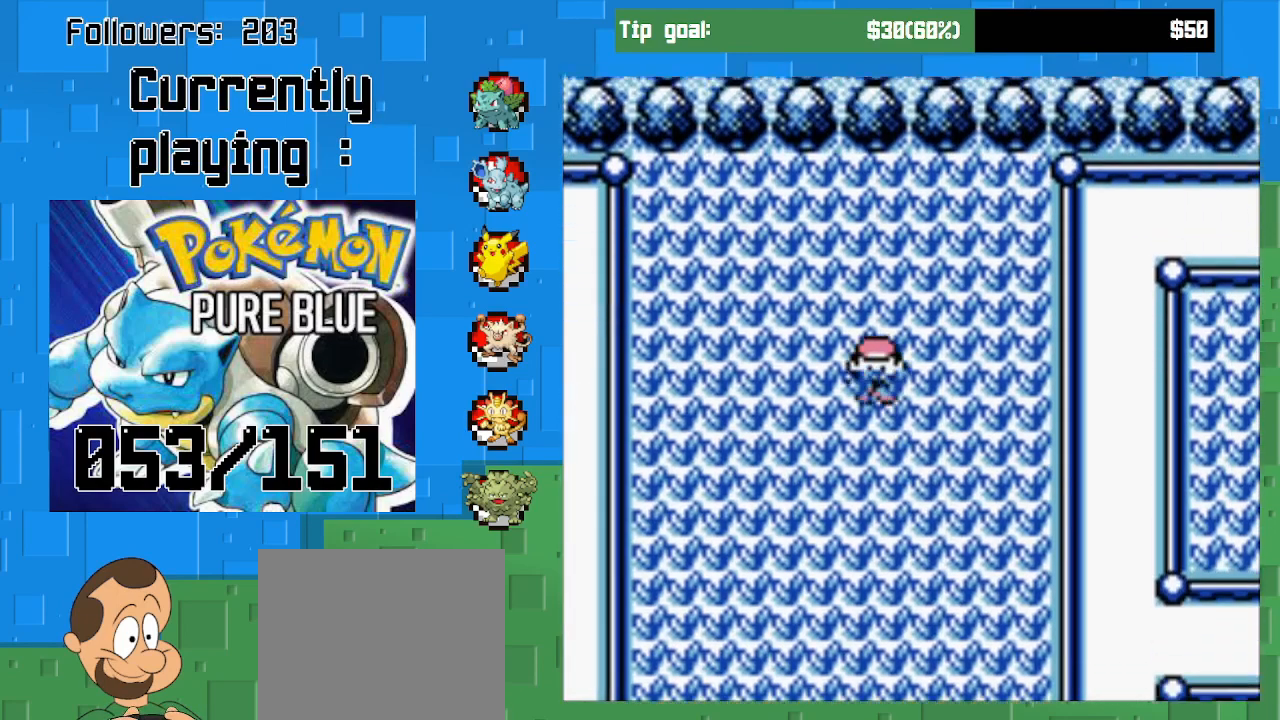
{"buttons": ["CROSS", "DPAD_DOWN"], "left_stick": "center", "right_stick": "center", "events": []}
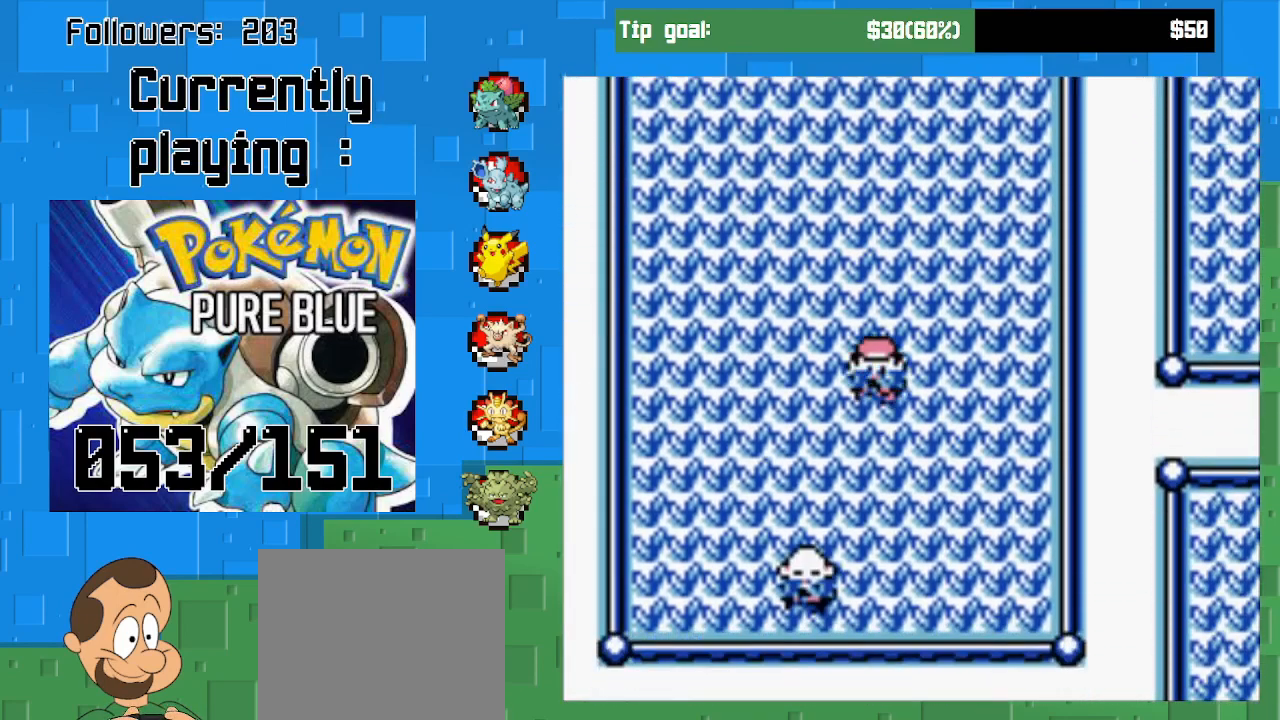
{"buttons": ["CROSS", "DPAD_DOWN"], "left_stick": "center", "right_stick": "center", "events": []}
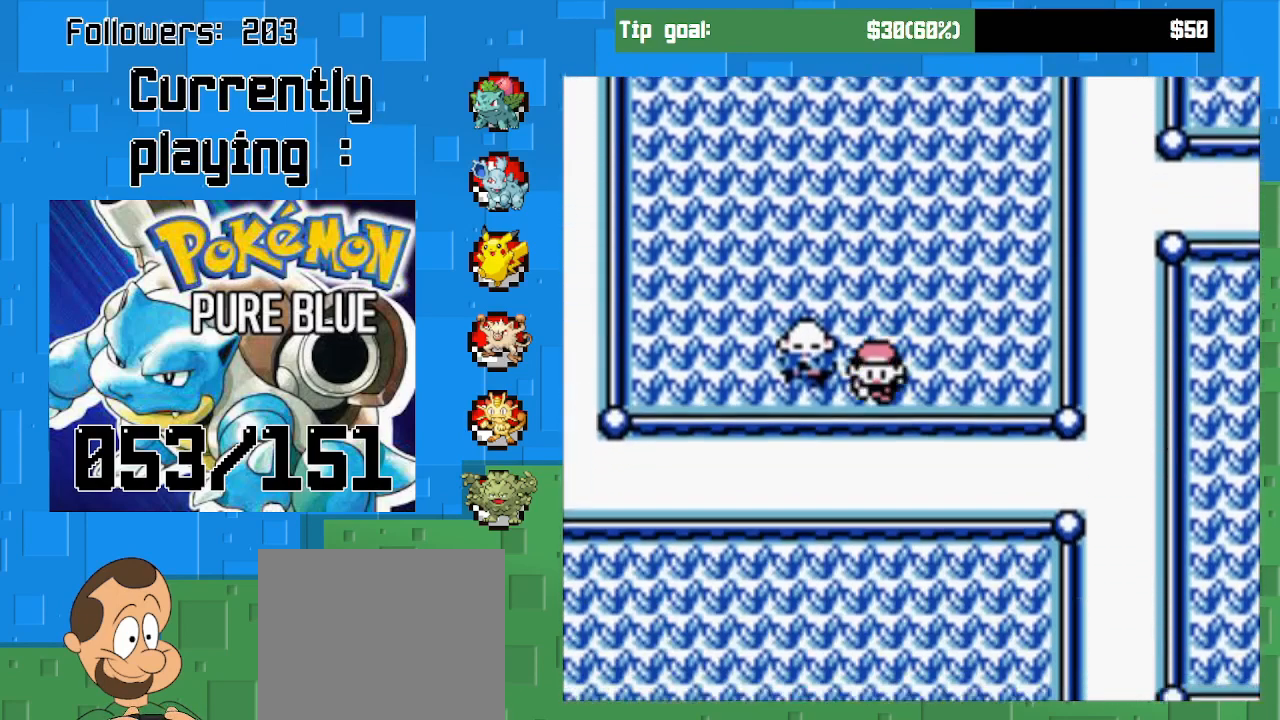
{"buttons": ["CROSS"], "left_stick": "center", "right_stick": "center", "events": [[100, "DPAD_DOWN", "up"], [167, "DPAD_LEFT", "down"], [300, "DPAD_LEFT", "up"]]}
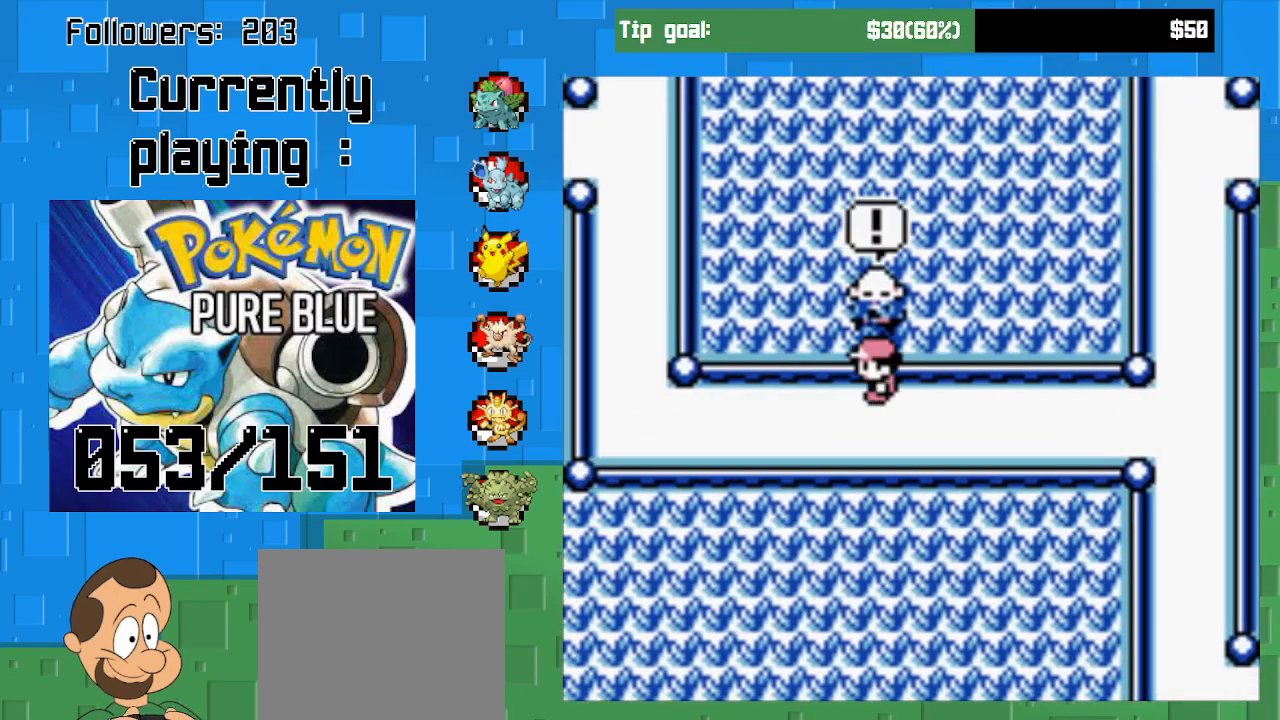
{"buttons": [], "left_stick": "center", "right_stick": "center", "events": [[267, "CROSS", "up"]]}
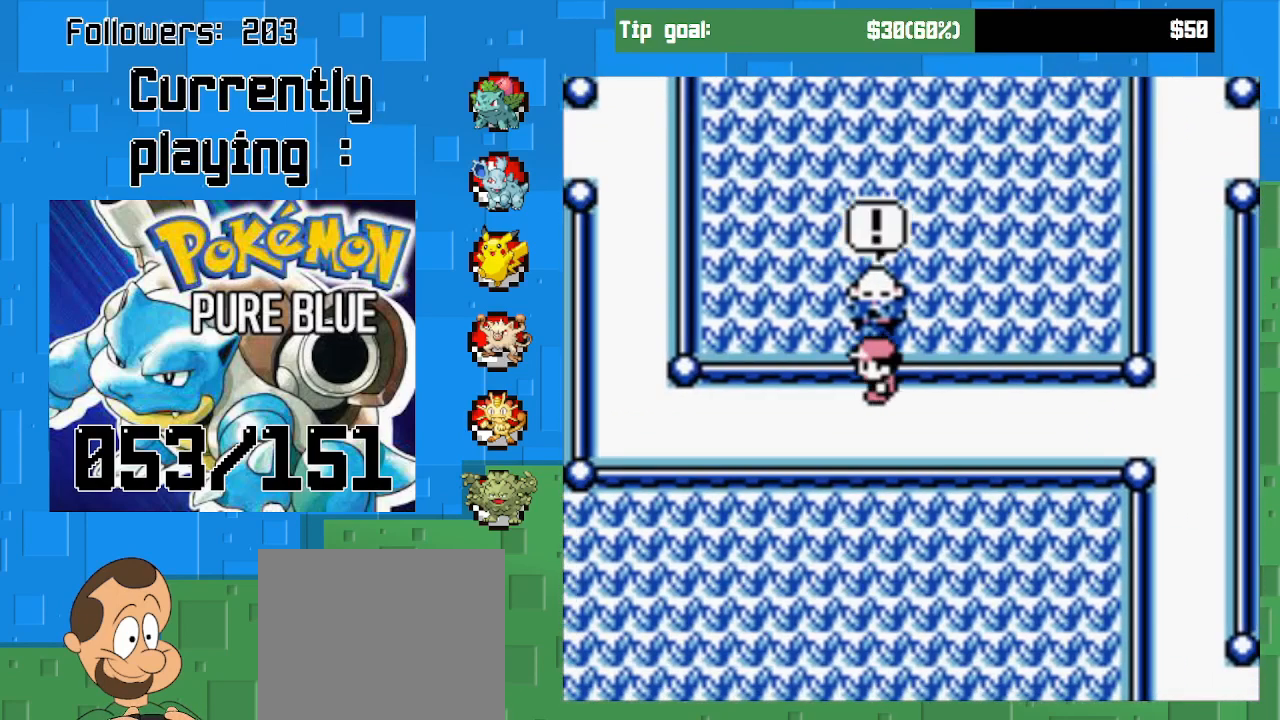
{"buttons": [], "left_stick": "center", "right_stick": "center", "events": []}
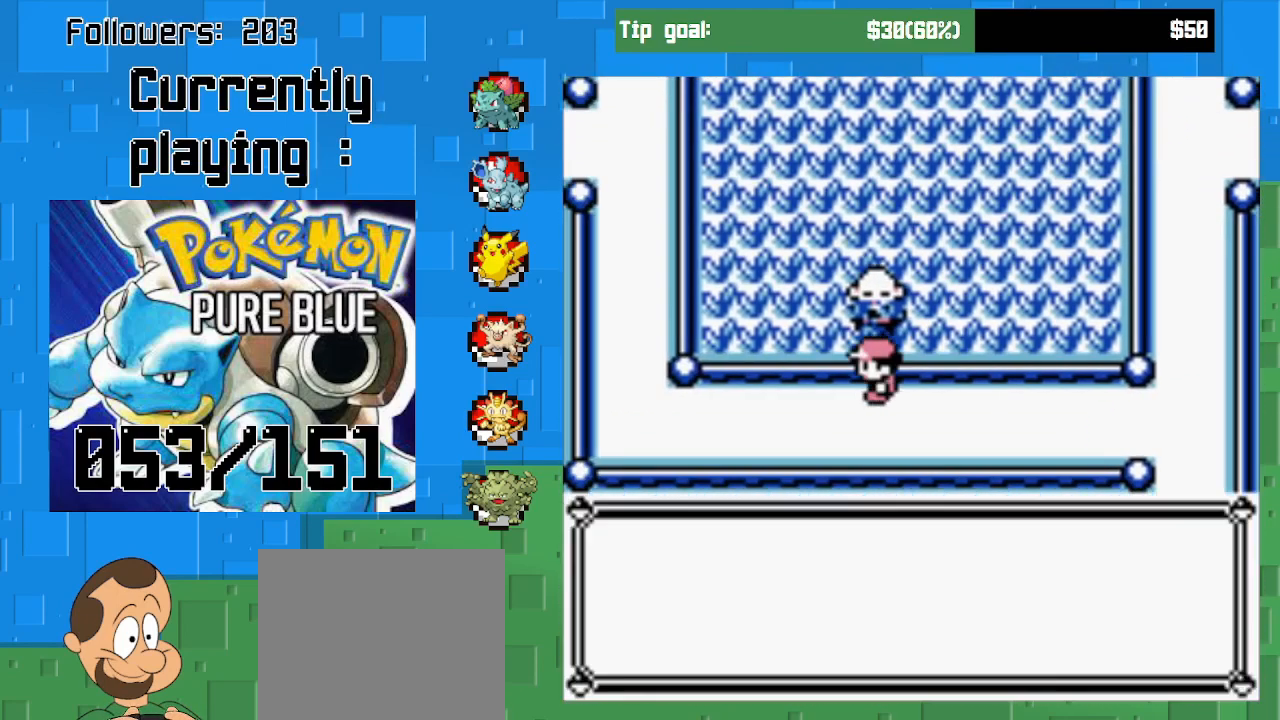
{"buttons": [], "left_stick": "center", "right_stick": "center", "events": []}
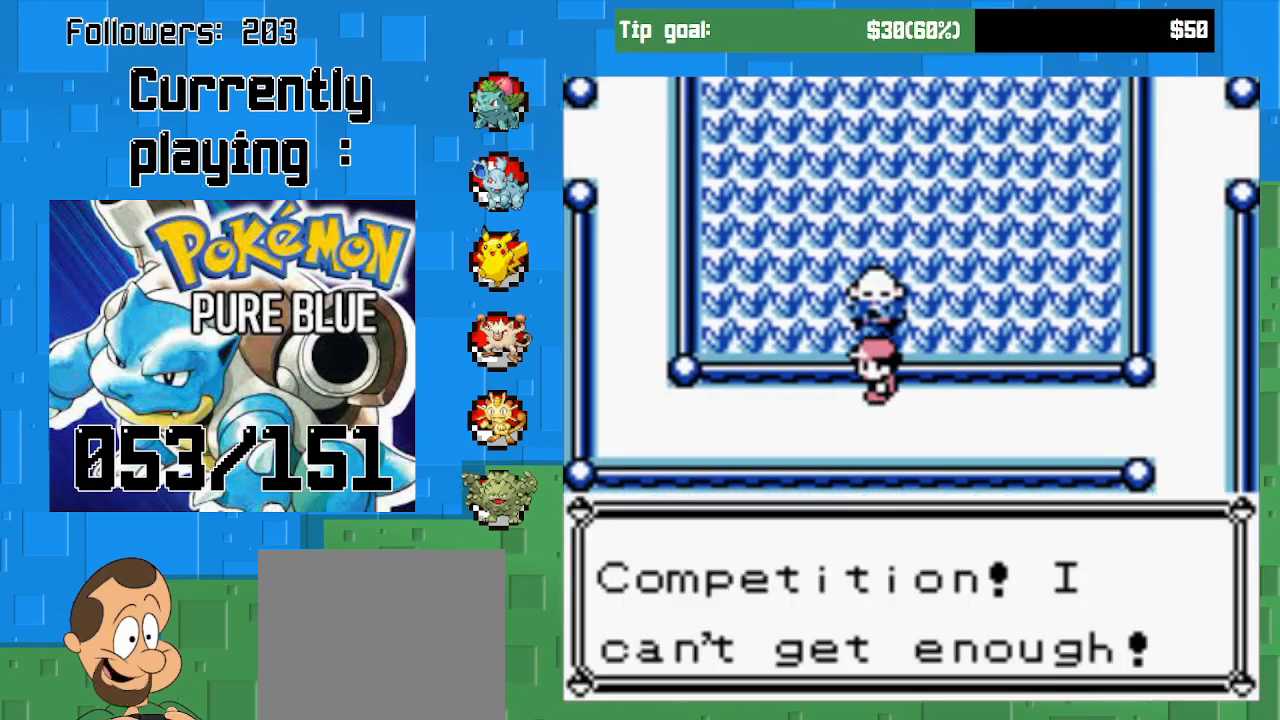
{"buttons": [], "left_stick": "center", "right_stick": "center", "events": []}
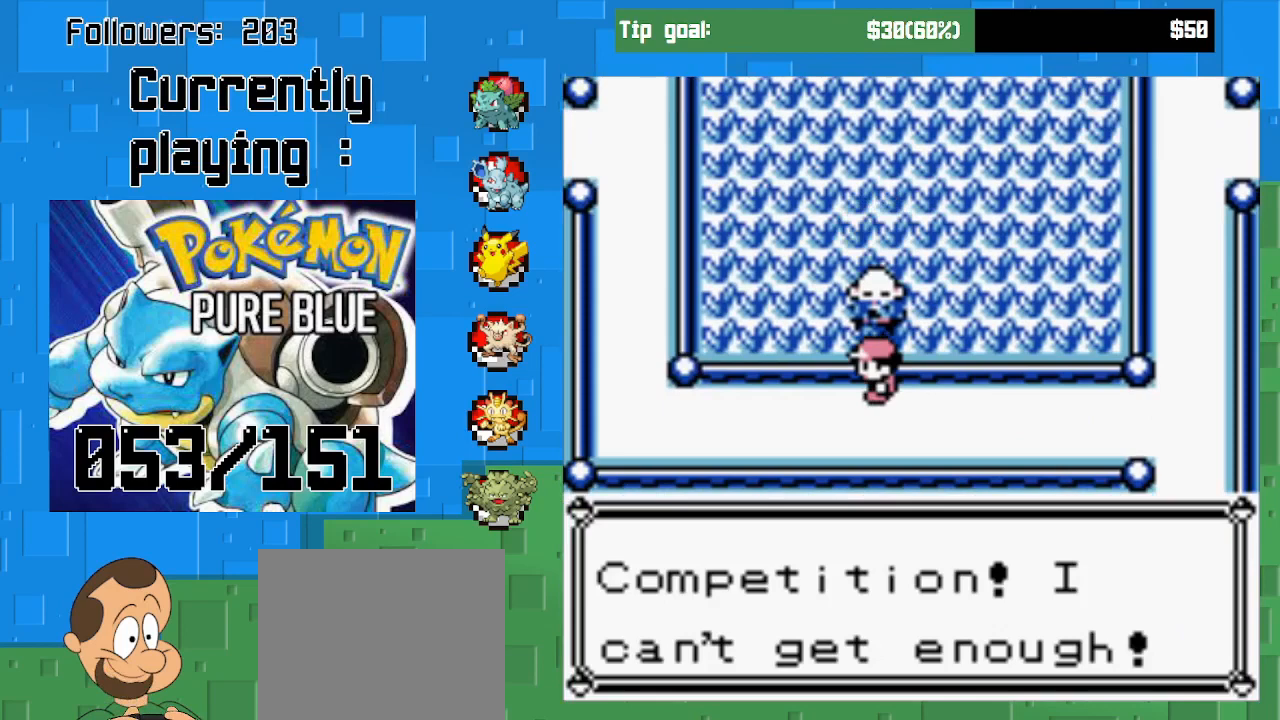
{"buttons": [], "left_stick": "center", "right_stick": "center", "events": []}
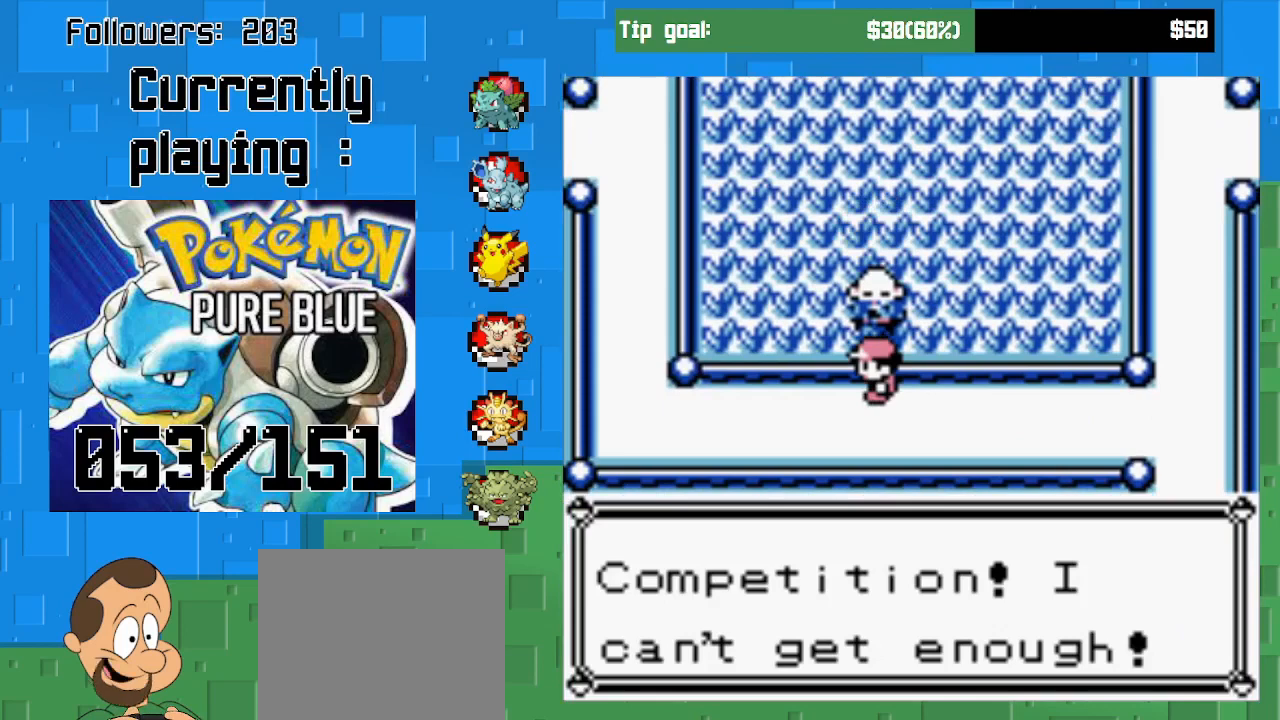
{"buttons": [], "left_stick": "center", "right_stick": "center", "events": [[167, "CIRCLE", "down"], [367, "CIRCLE", "up"]]}